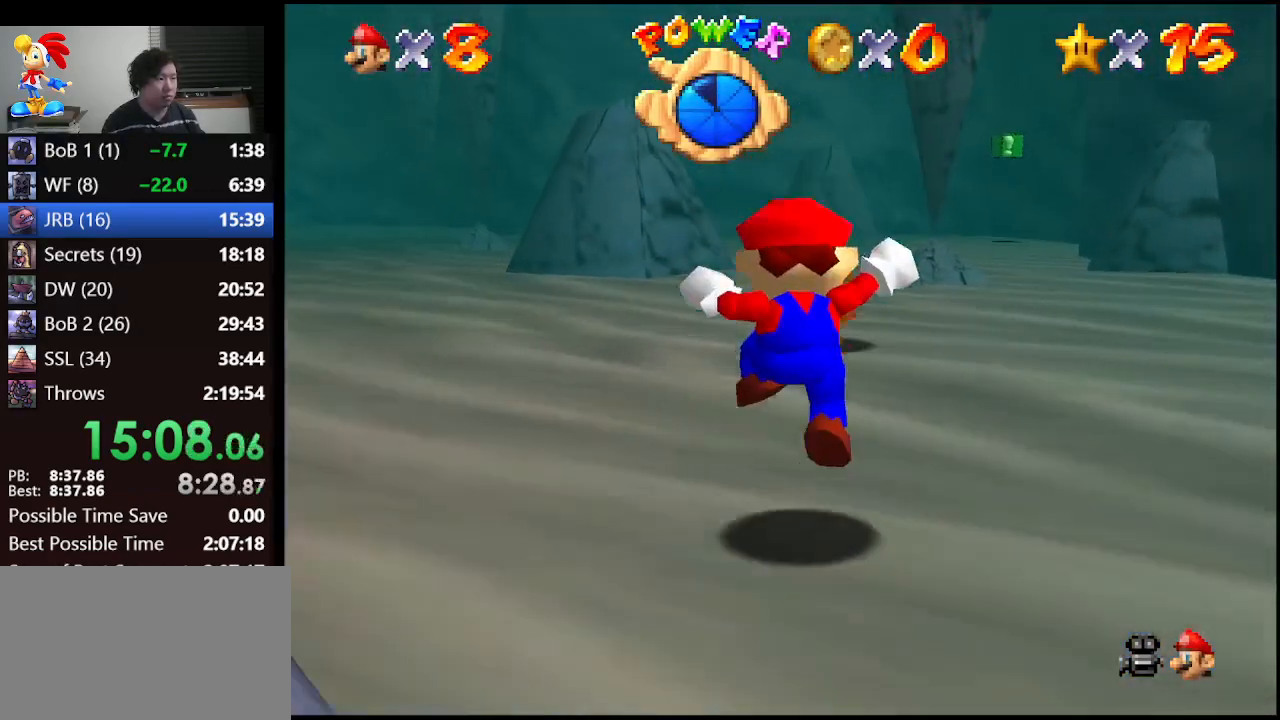
Gameplay with a controller (Nintendo layout); each line is a JSON object with the inputs held at the frame after it. "events" lists button and stick changes between this image and that frame as [ms after this image, input, new state], when the widget could be followed in between. Not read: L1 L3 R3.
{"buttons": ["A"], "left_stick": "up", "events": [[100, "B", "down"], [167, "B", "up"], [333, "left_stick", "up"], [500, "A", "down"]]}
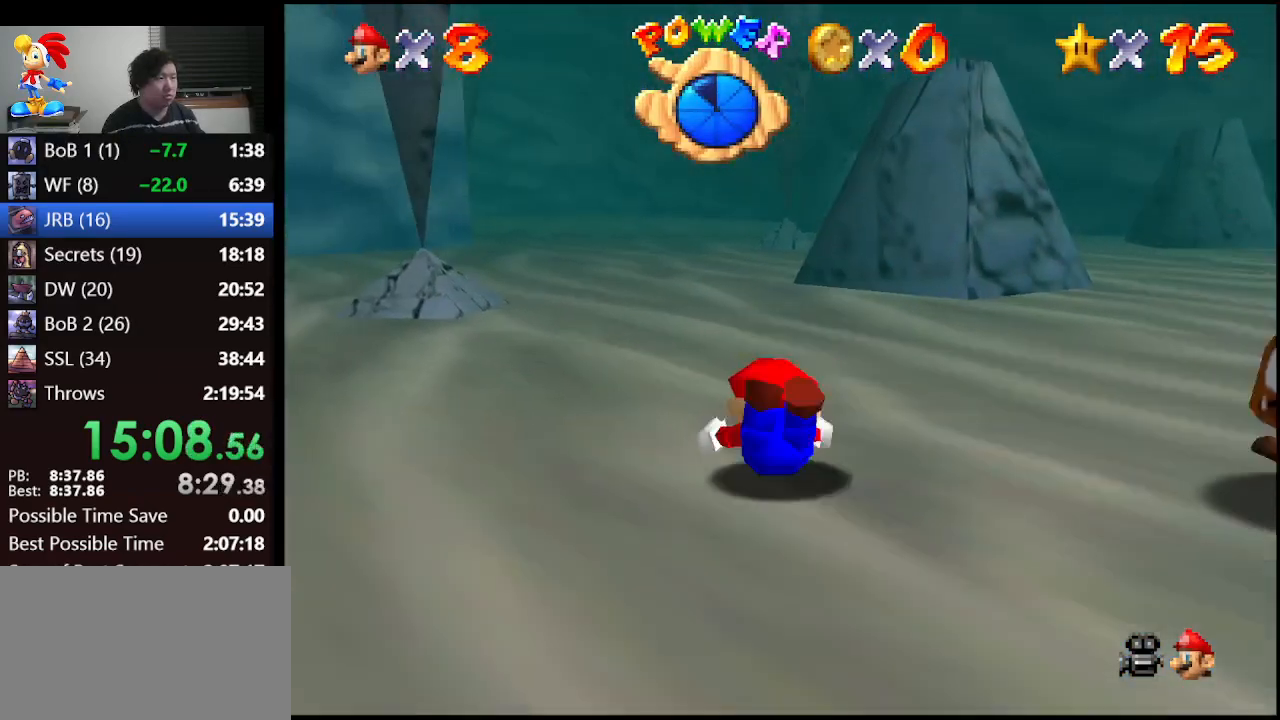
{"buttons": [], "left_stick": "up", "events": [[100, "A", "up"], [200, "left_stick", "up-left"], [500, "left_stick", "up"]]}
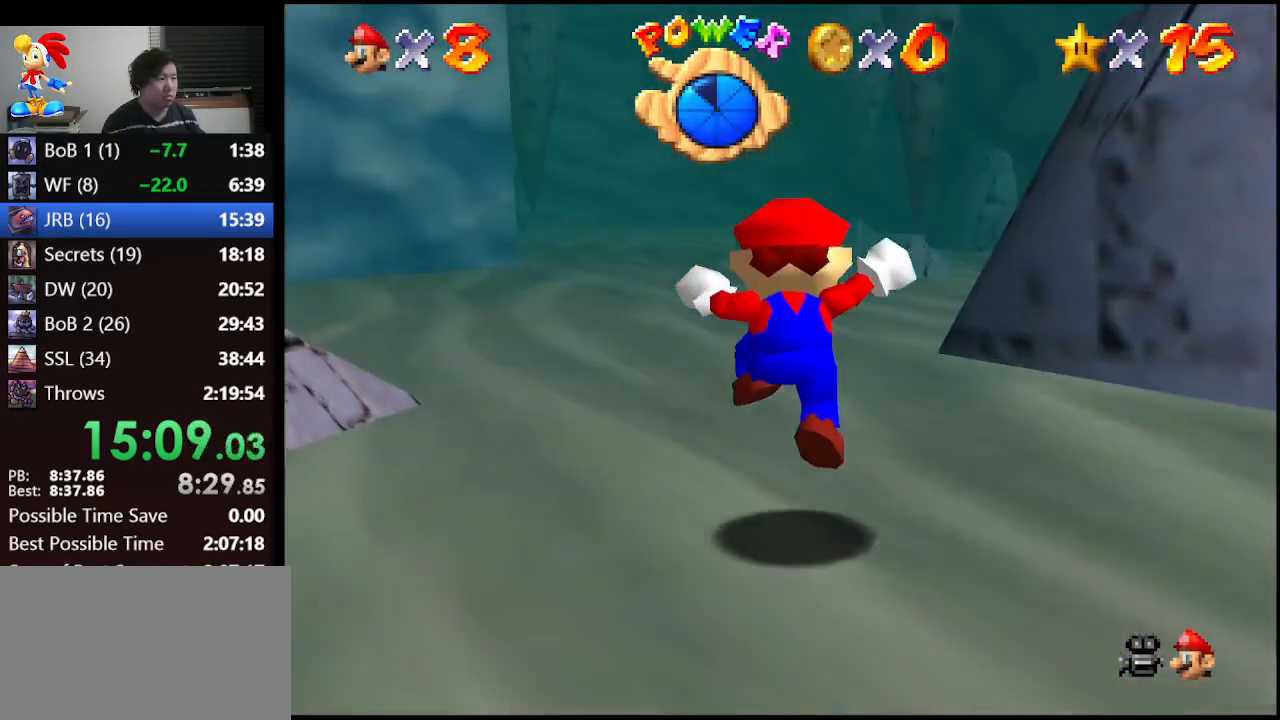
{"buttons": [], "left_stick": "up-left", "events": [[67, "A", "down"], [267, "B", "down"], [300, "left_stick", "up-left"], [333, "A", "up"], [367, "B", "up"]]}
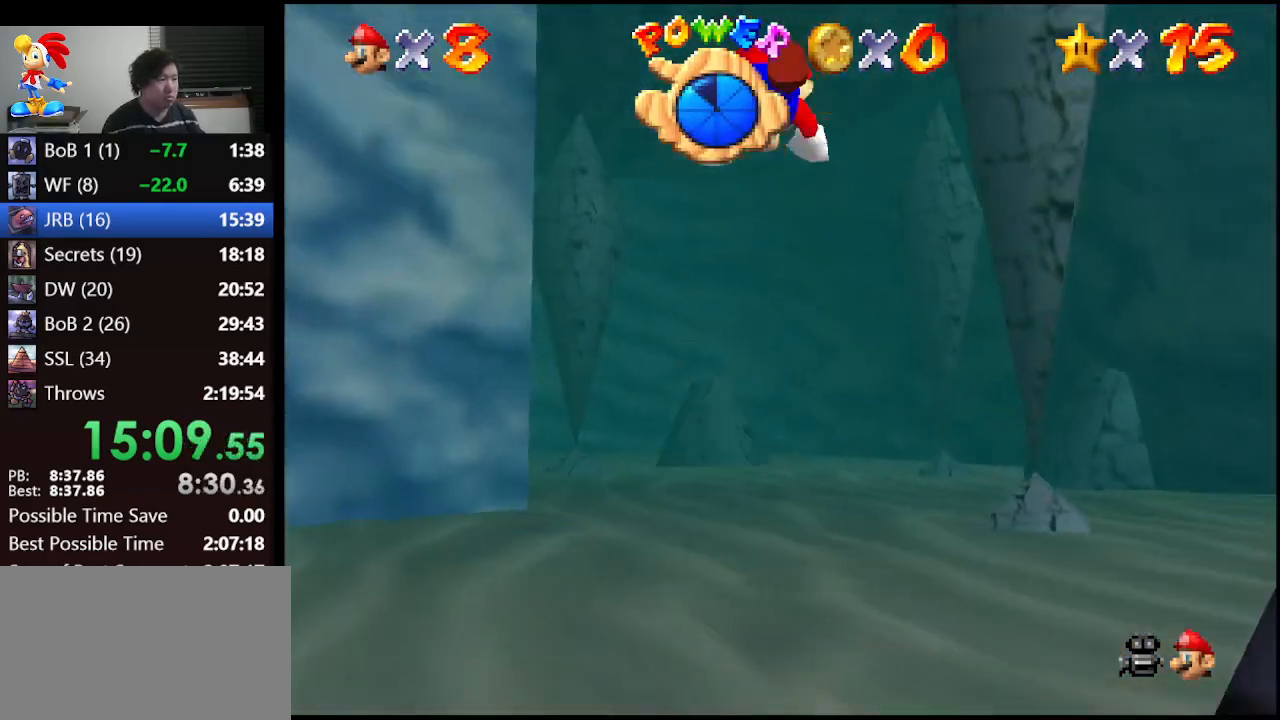
{"buttons": [], "left_stick": "up-left", "events": []}
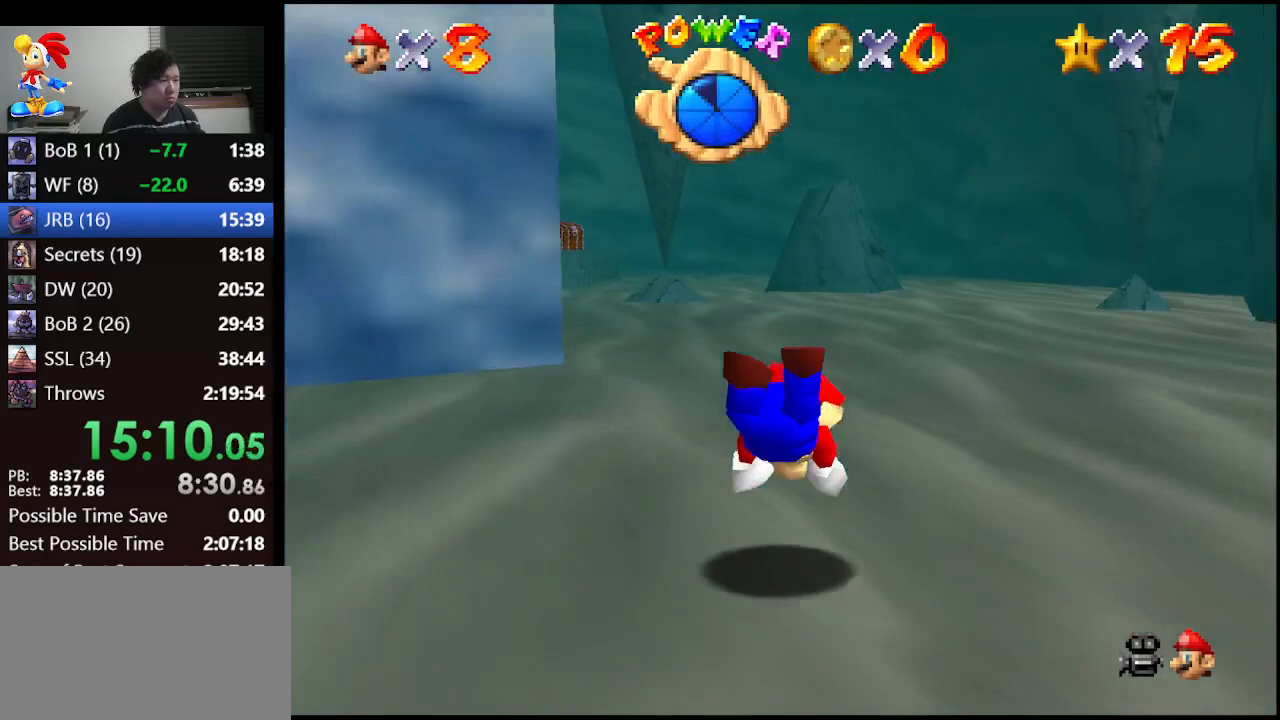
{"buttons": [], "left_stick": "up", "events": [[67, "A", "down"], [100, "B", "down"], [100, "left_stick", "up"], [233, "A", "up"], [233, "B", "up"]]}
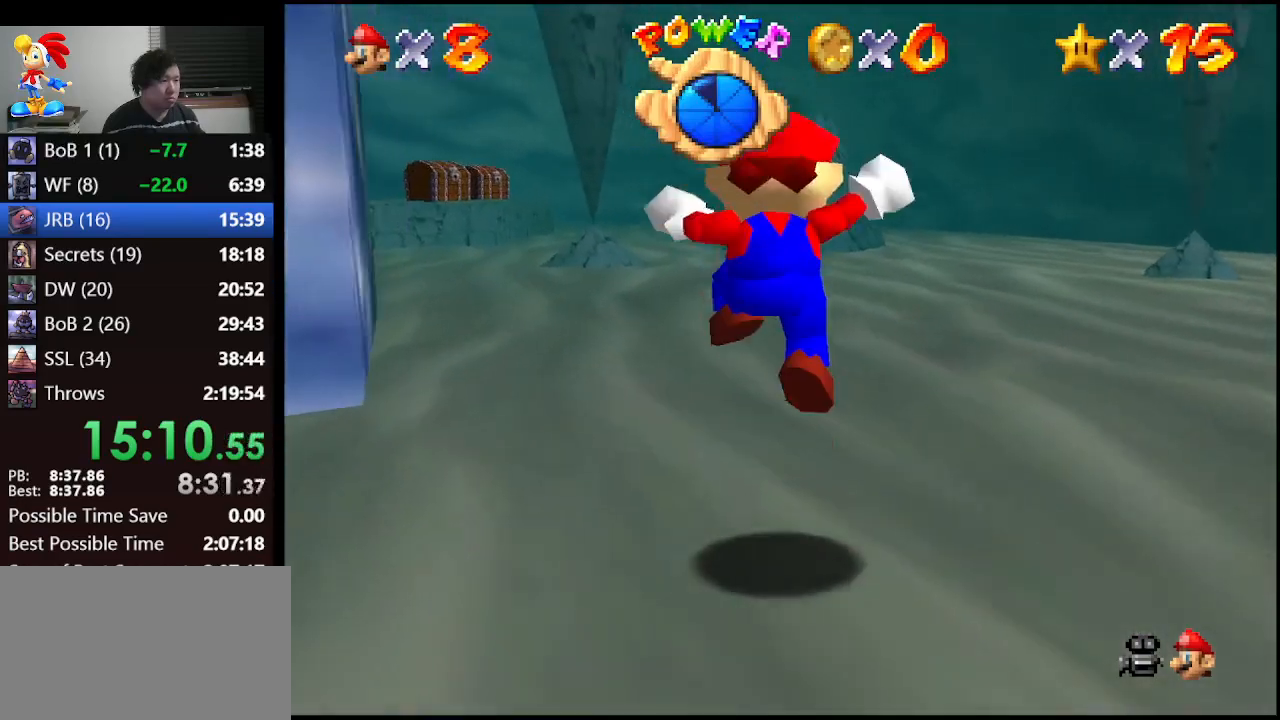
{"buttons": [], "left_stick": "up", "events": [[100, "left_stick", "up-left"], [233, "B", "down"], [367, "B", "up"], [400, "left_stick", "up"]]}
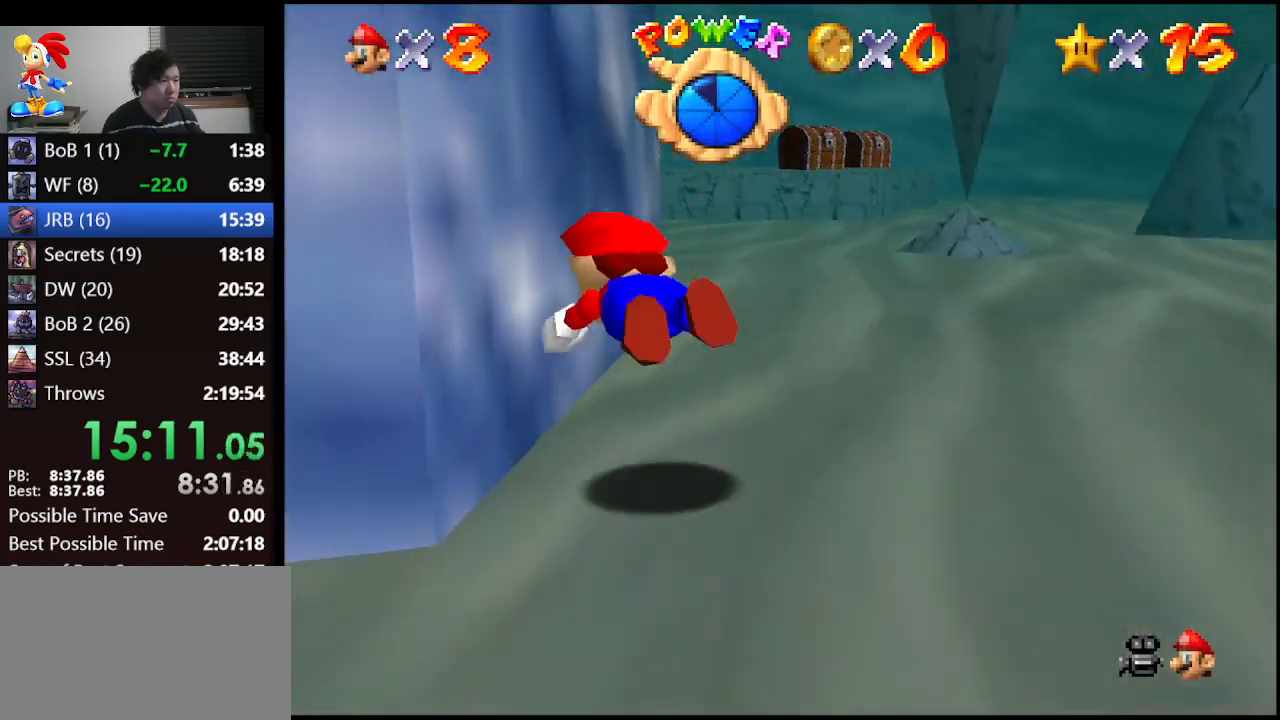
{"buttons": [], "left_stick": "up-right", "events": [[33, "left_stick", "up-right"], [167, "A", "down"], [200, "B", "down"], [367, "A", "up"], [367, "B", "up"]]}
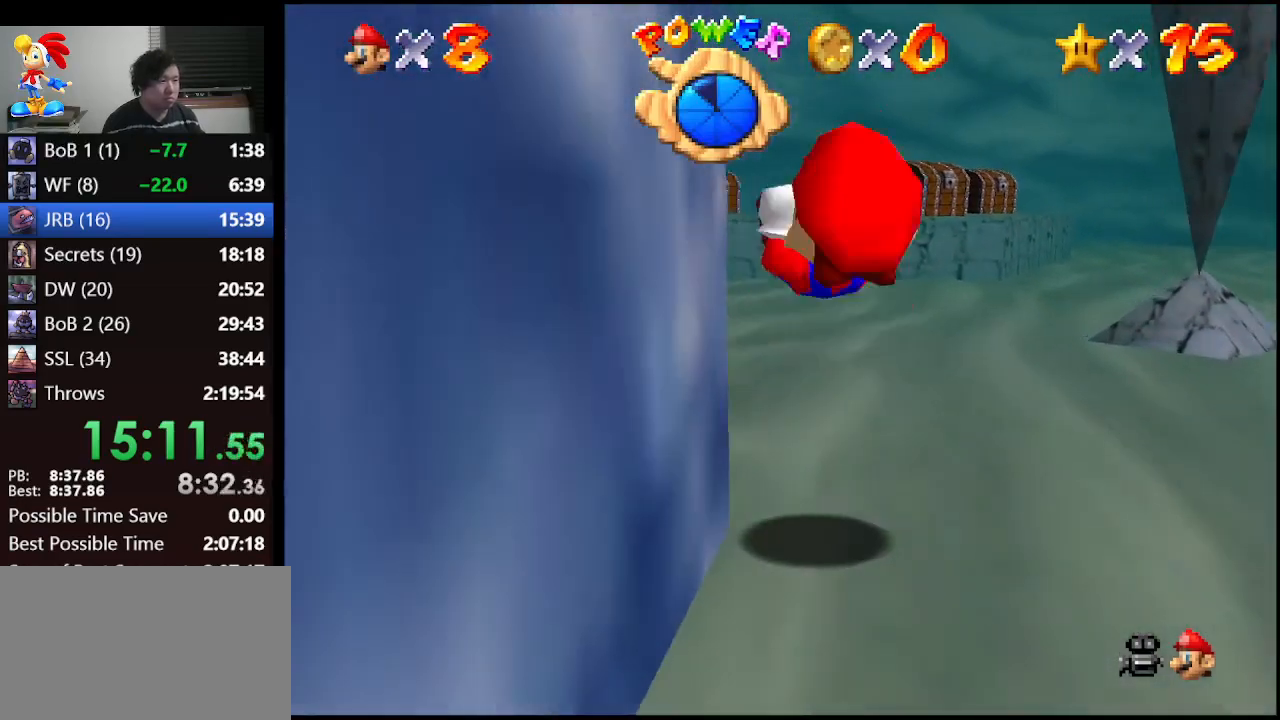
{"buttons": [], "left_stick": "up-right", "events": [[67, "C_DOWN", "down"], [67, "left_stick", "up"], [167, "C_DOWN", "up"], [433, "left_stick", "up-right"]]}
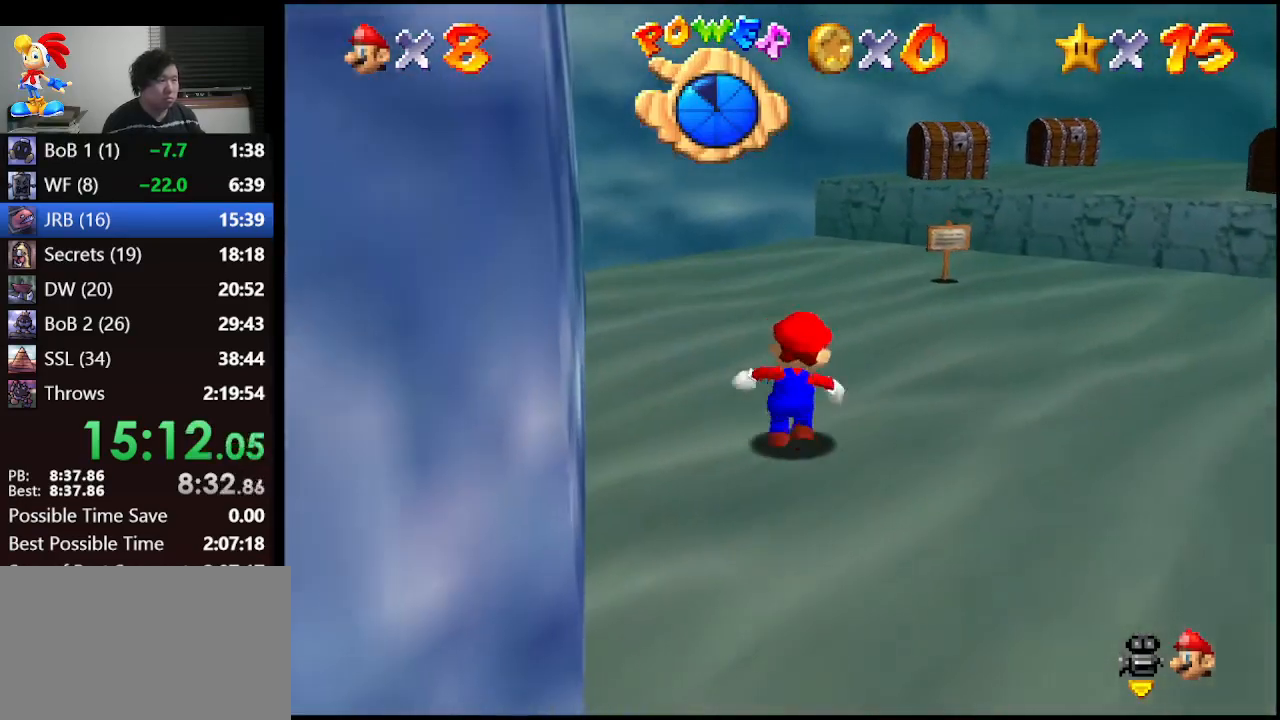
{"buttons": ["Z"], "left_stick": "up", "events": [[333, "left_stick", "up"], [500, "Z", "down"]]}
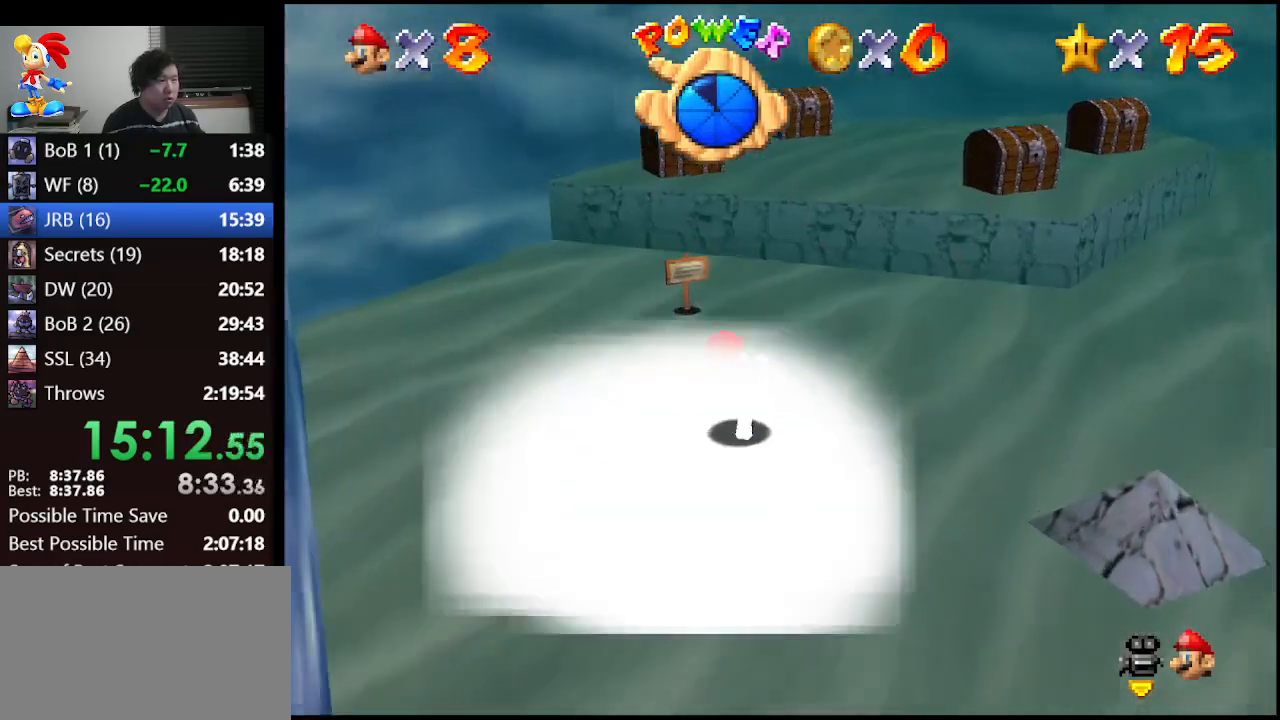
{"buttons": ["Z"], "left_stick": "up-right", "events": [[33, "A", "down"], [200, "A", "up"], [333, "left_stick", "up-right"]]}
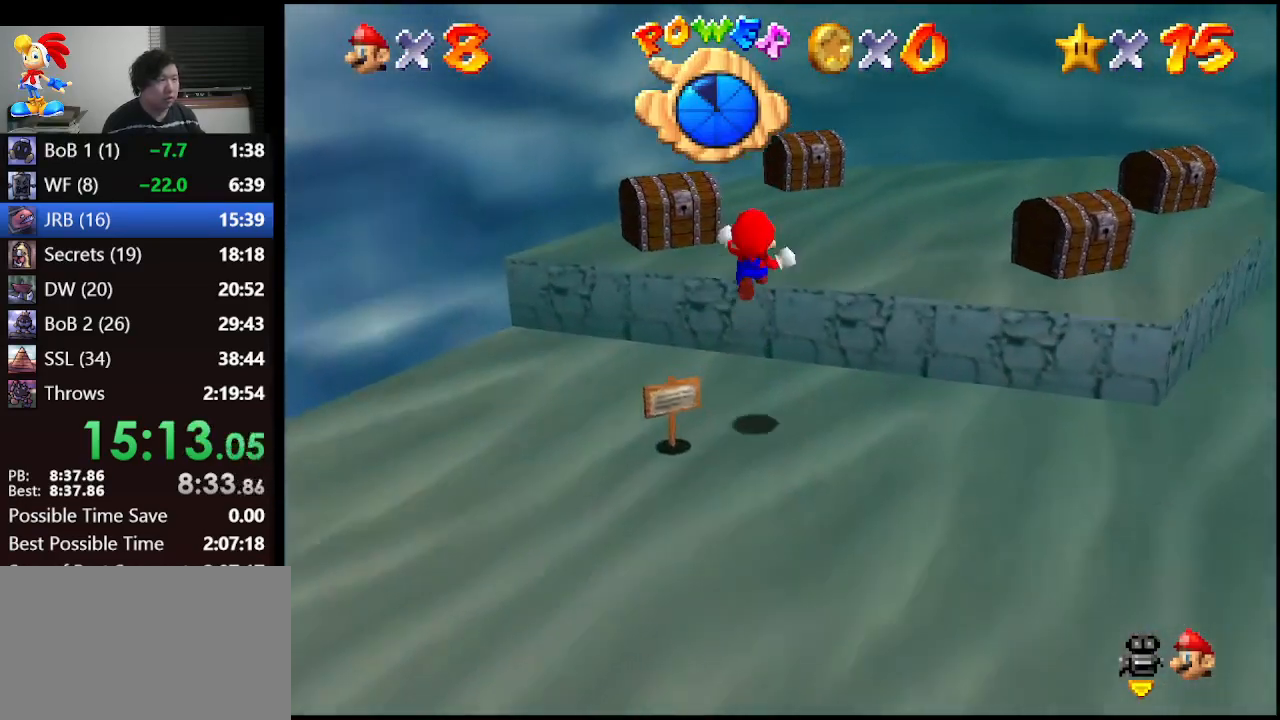
{"buttons": [], "left_stick": "up-right", "events": [[200, "Z", "up"]]}
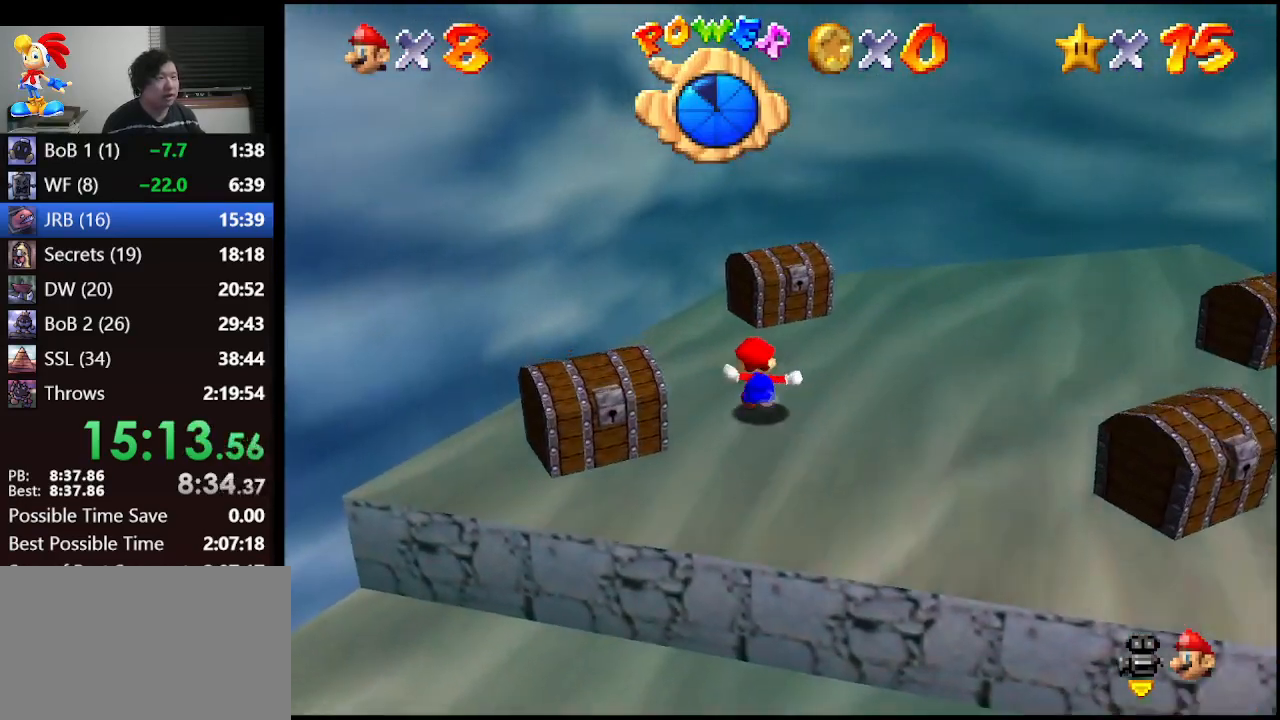
{"buttons": [], "left_stick": "down", "events": [[33, "left_stick", "up"], [233, "left_stick", "right"], [300, "left_stick", "down"]]}
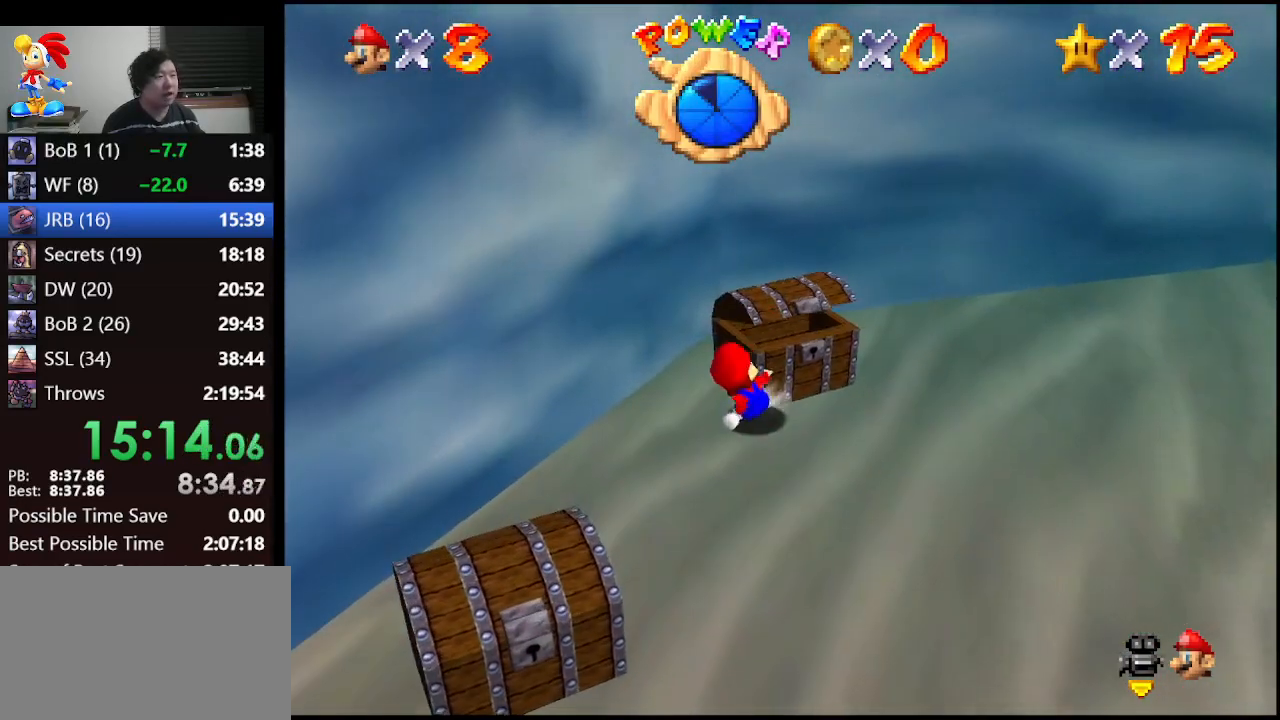
{"buttons": [], "left_stick": "down", "events": []}
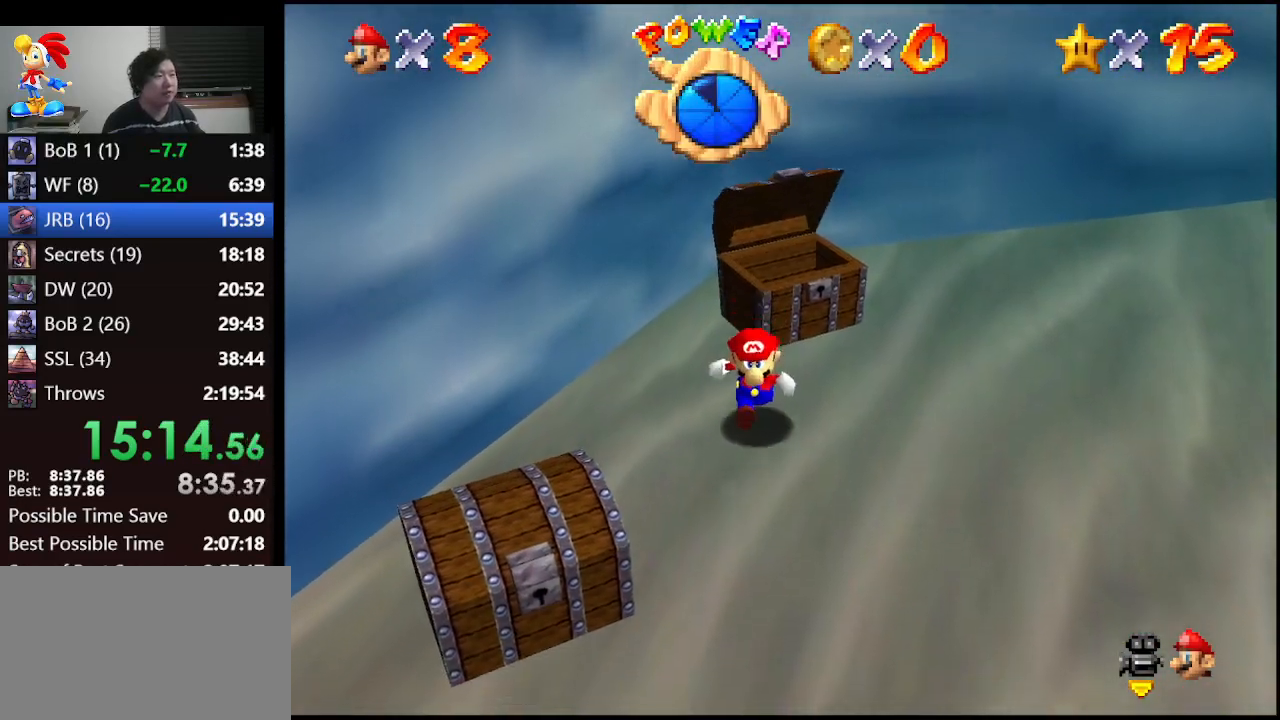
{"buttons": [], "left_stick": "up-left", "events": [[333, "left_stick", "down-left"], [500, "left_stick", "up-left"]]}
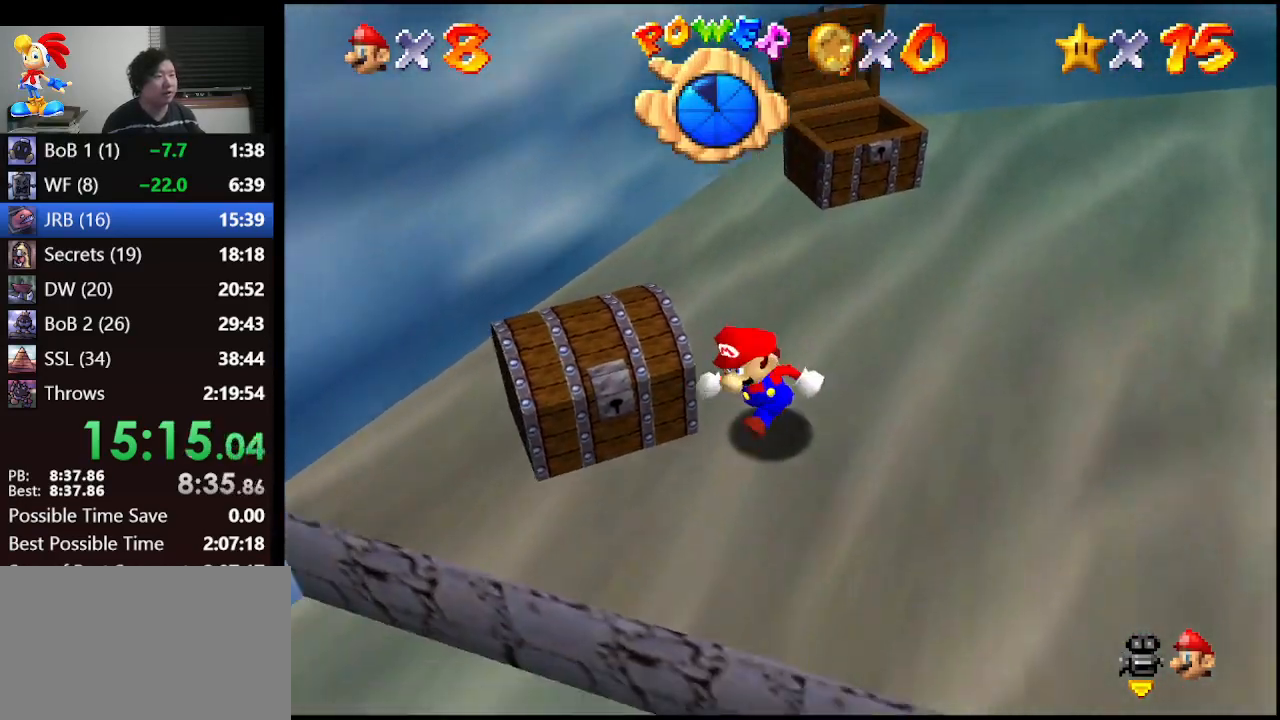
{"buttons": [], "left_stick": "right", "events": [[133, "left_stick", "up-right"], [300, "left_stick", "right"]]}
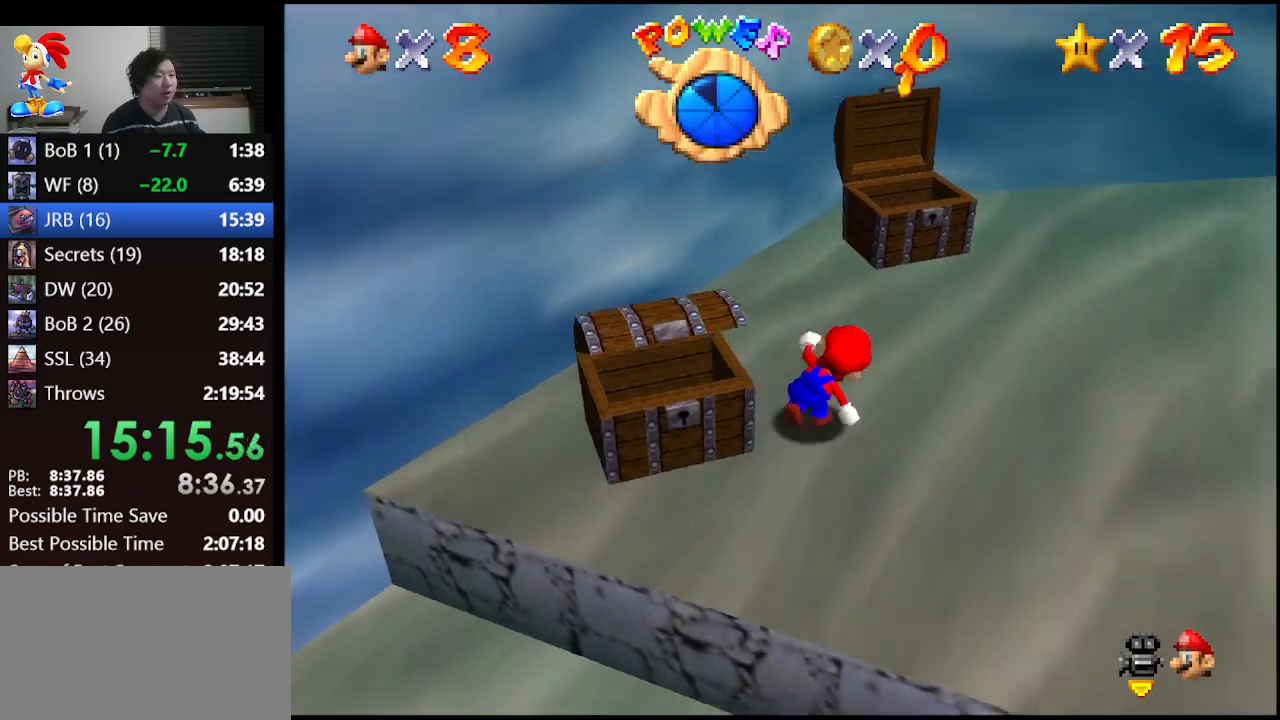
{"buttons": [], "left_stick": "up-right", "events": [[433, "left_stick", "up-right"]]}
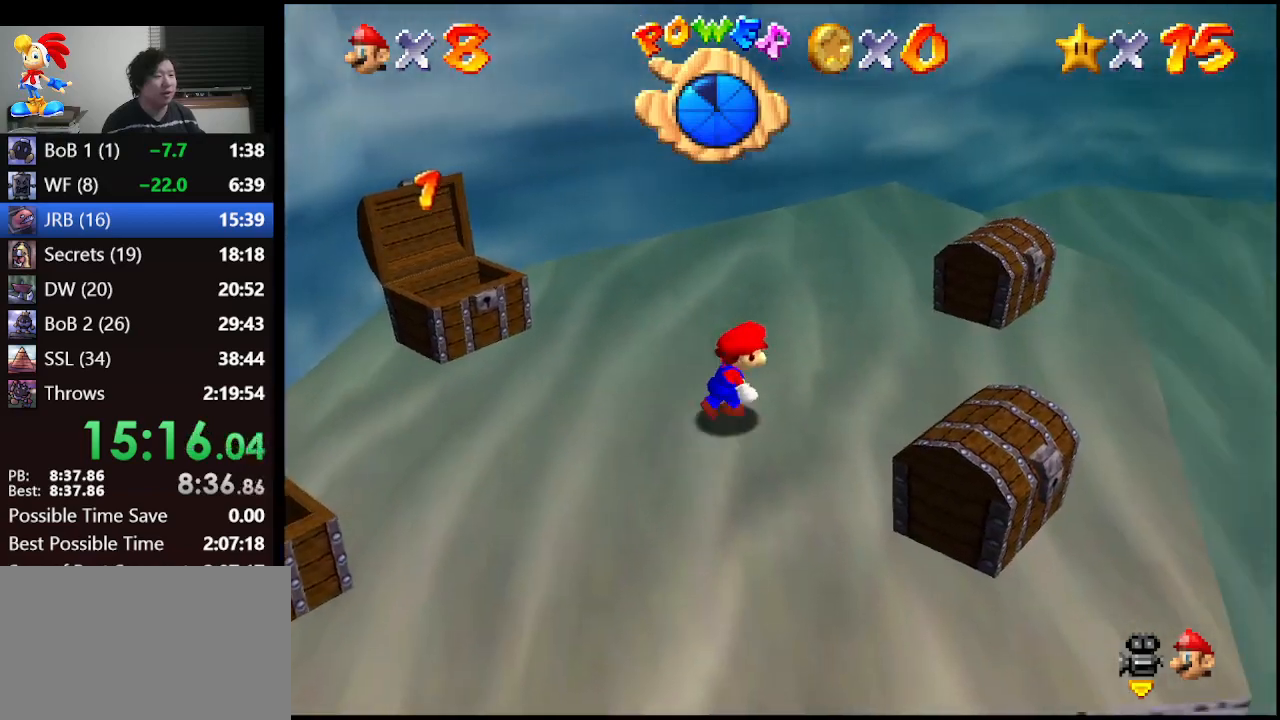
{"buttons": [], "left_stick": "up-left", "events": [[500, "left_stick", "up-left"]]}
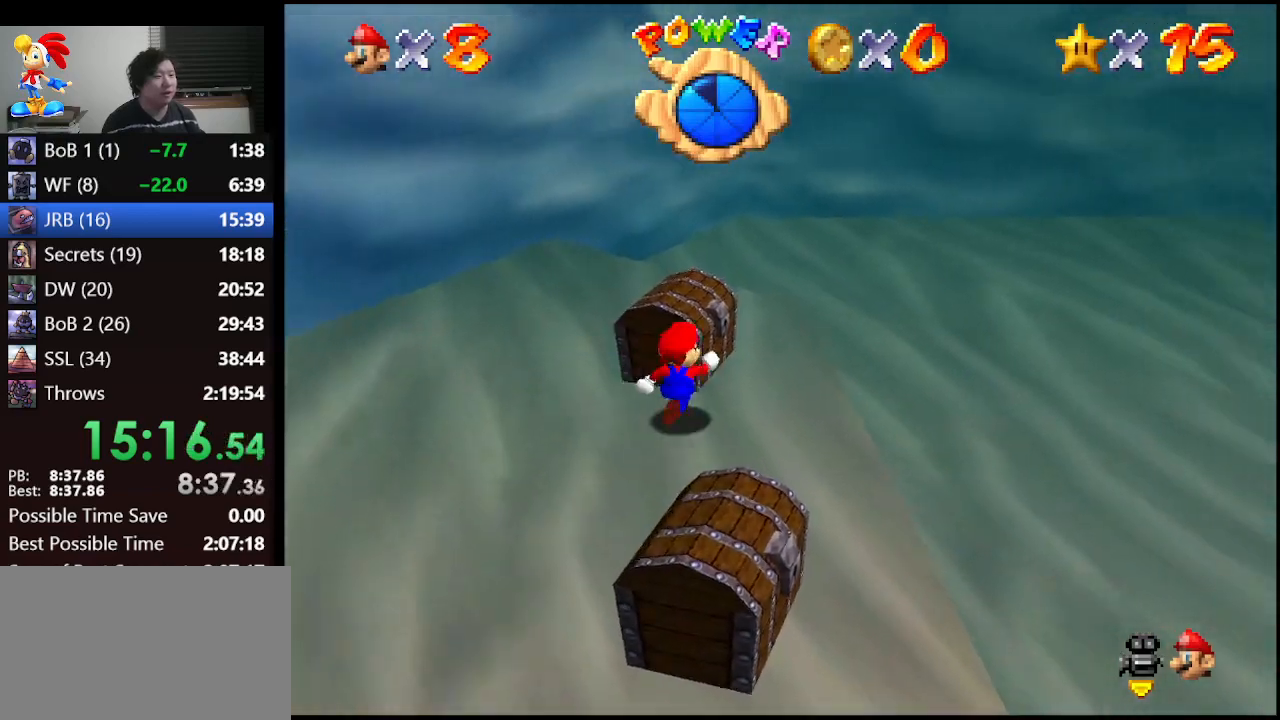
{"buttons": [], "left_stick": "down", "events": [[100, "left_stick", "down"]]}
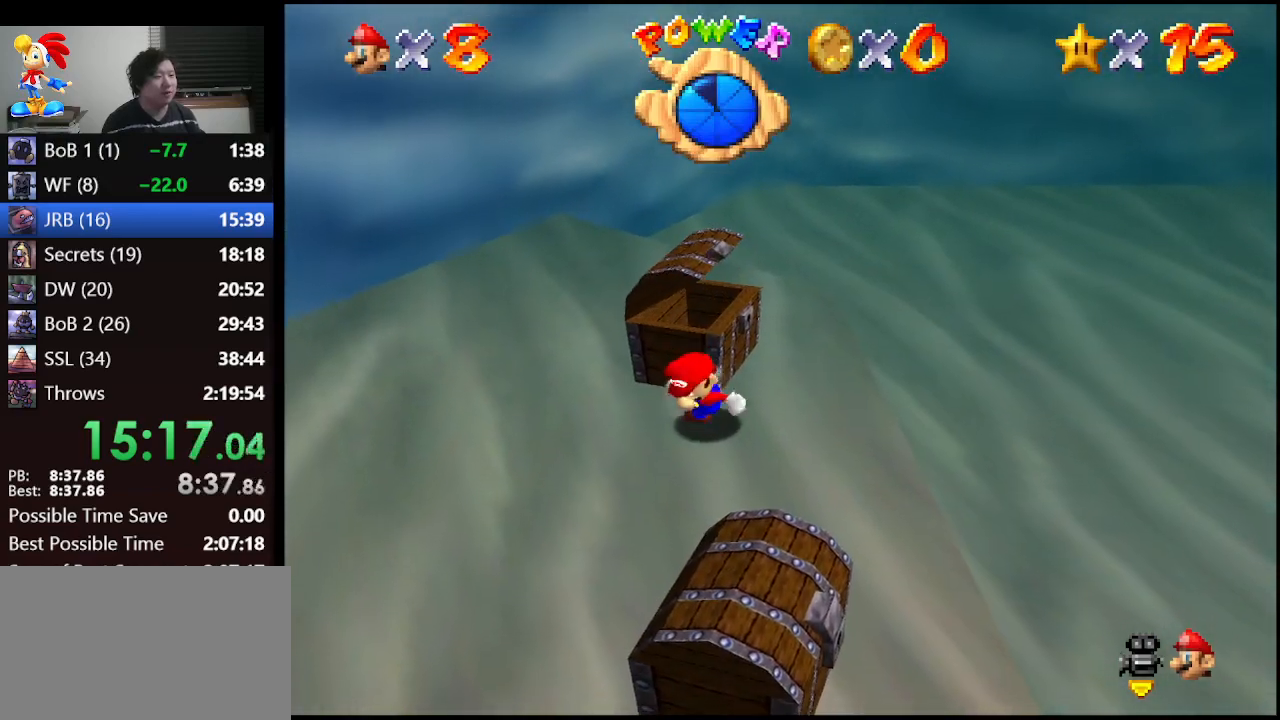
{"buttons": [], "left_stick": "down", "events": []}
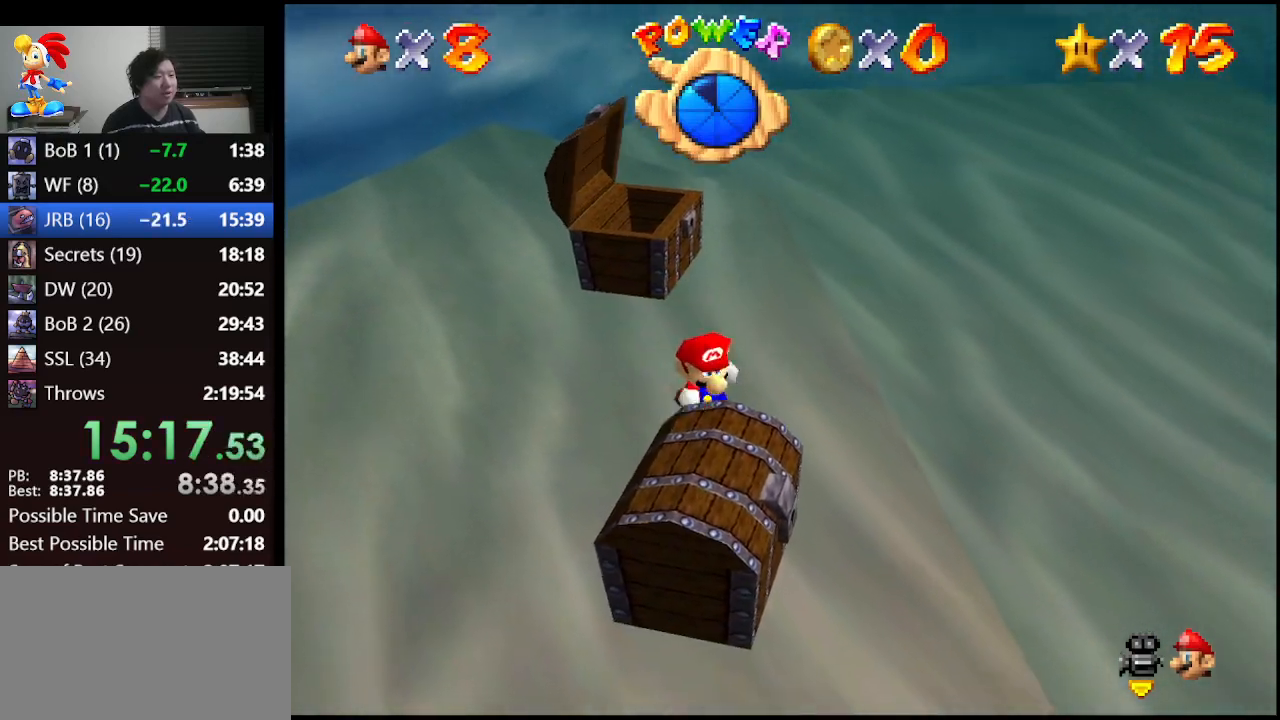
{"buttons": [], "left_stick": "center", "events": [[100, "left_stick", "down-left"], [267, "left_stick", "left"], [467, "left_stick", "center"]]}
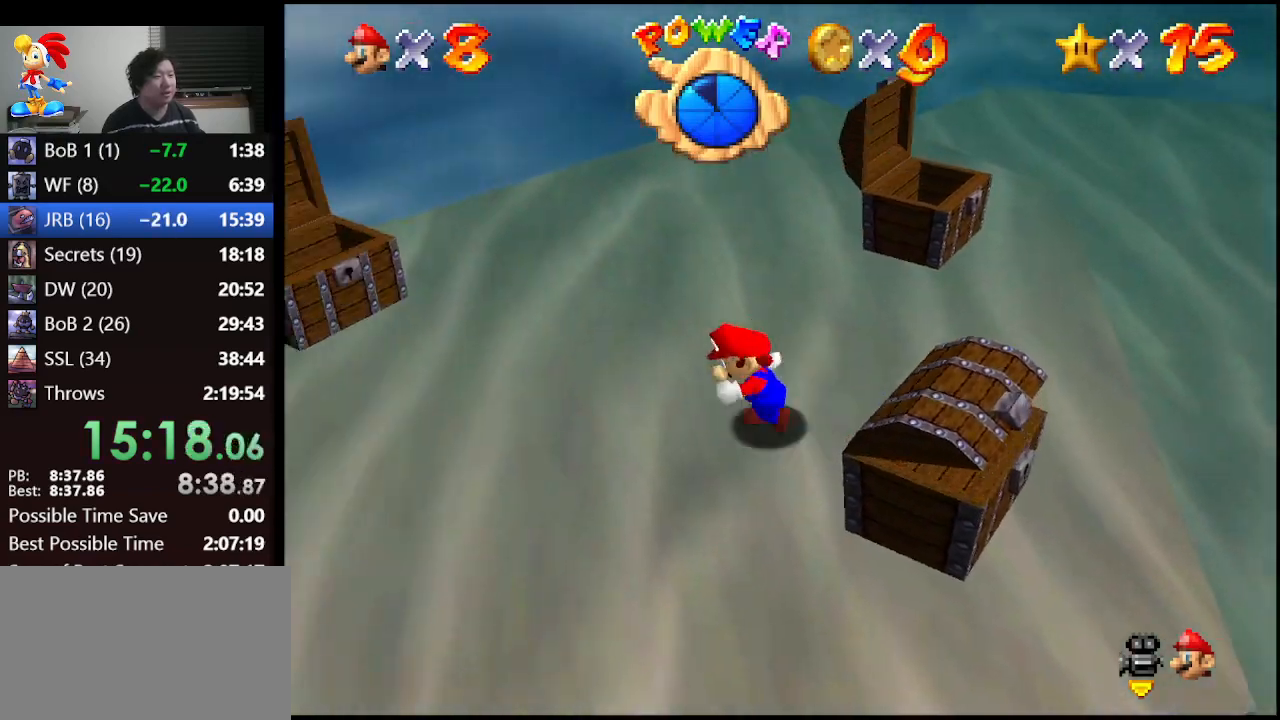
{"buttons": [], "left_stick": "up-left", "events": [[367, "A", "down"], [467, "A", "up"], [467, "left_stick", "up-left"]]}
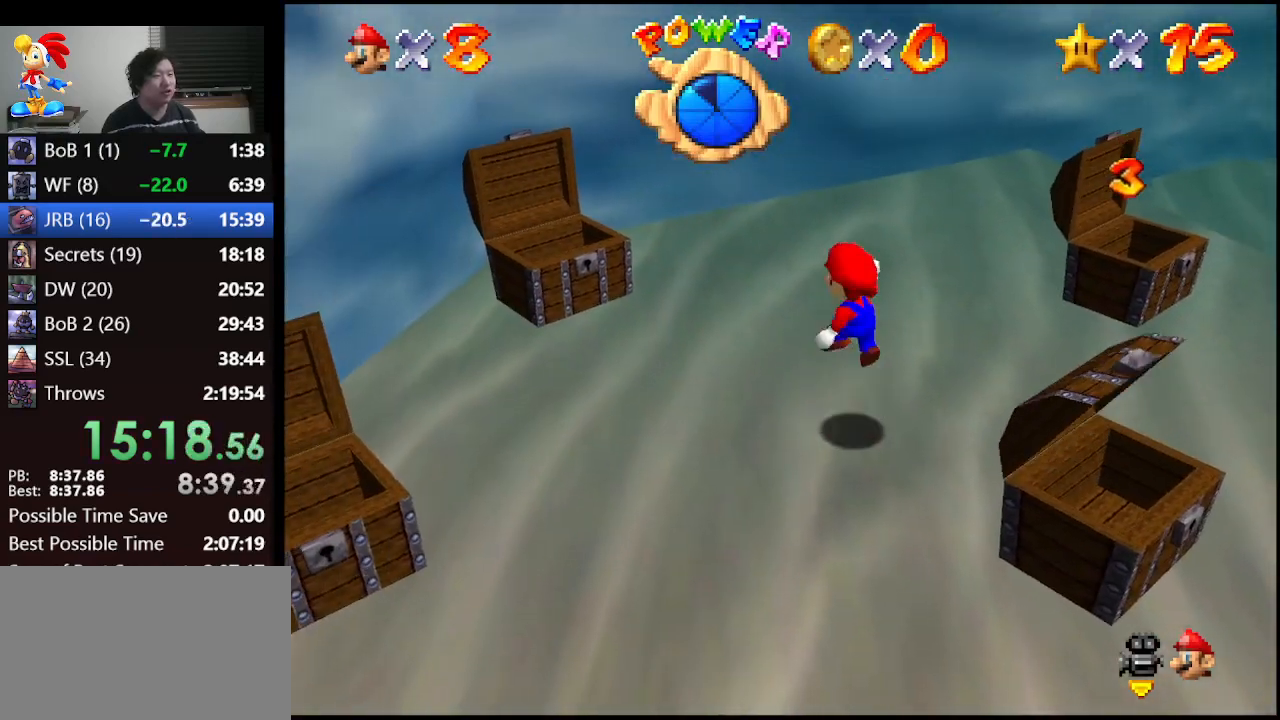
{"buttons": [], "left_stick": "center", "events": [[100, "left_stick", "center"]]}
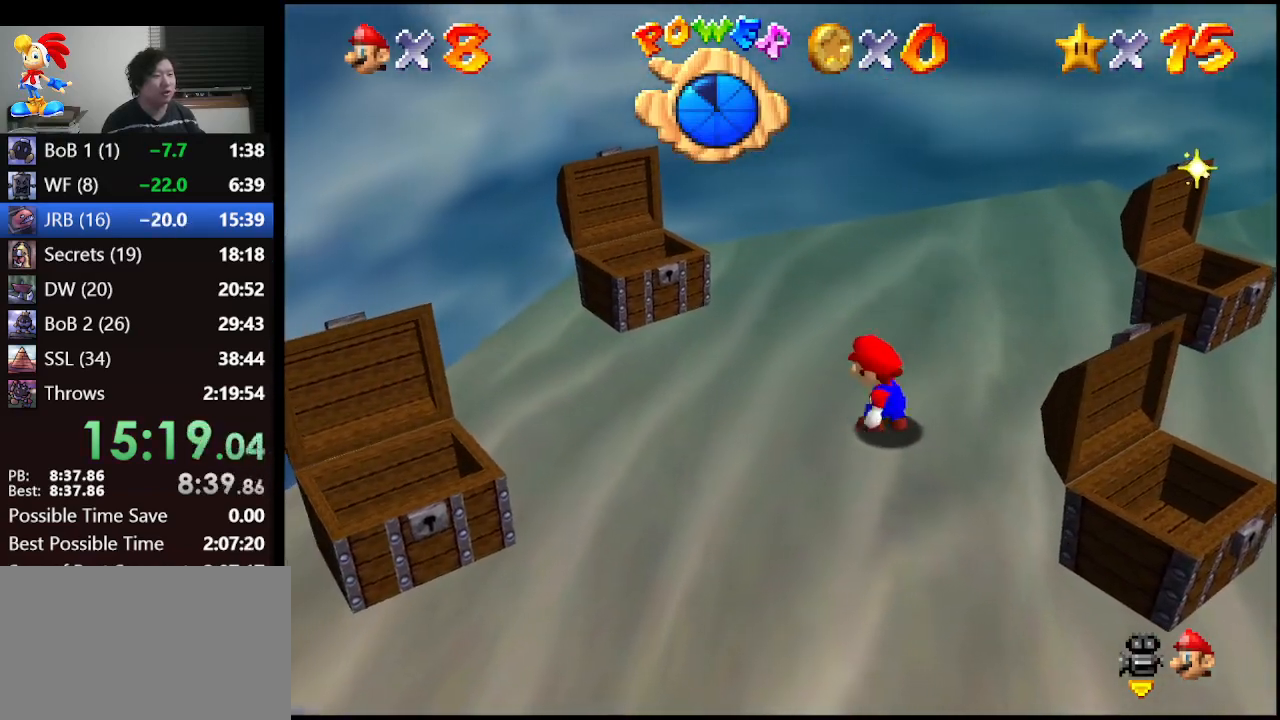
{"buttons": ["Z"], "left_stick": "center", "events": [[33, "A", "down"], [300, "A", "up"], [400, "Z", "down"]]}
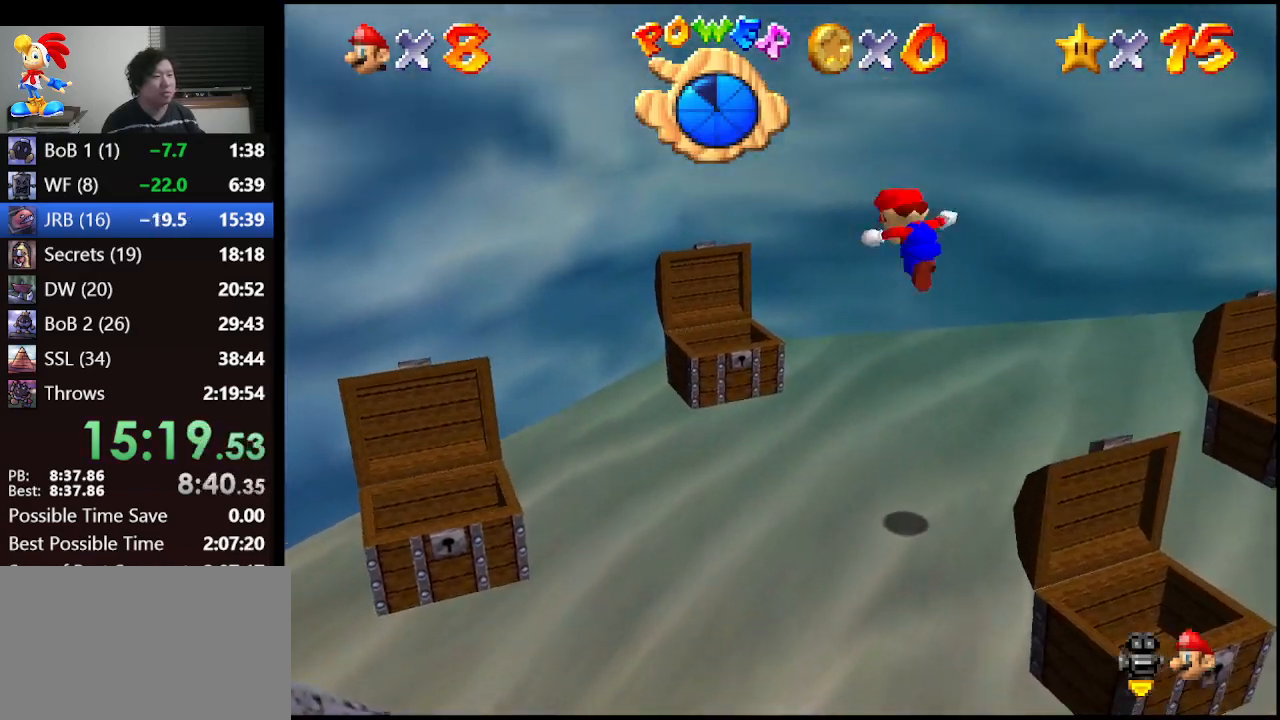
{"buttons": [], "left_stick": "center", "events": [[167, "Z", "up"]]}